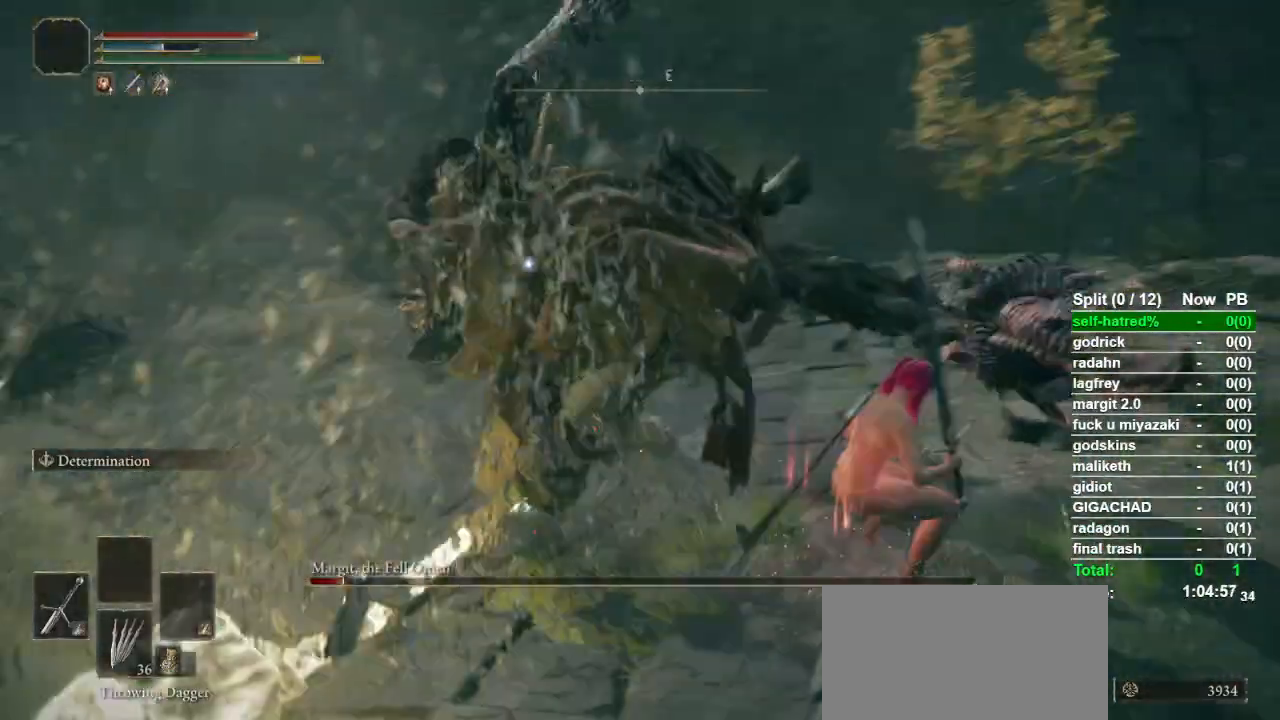
Gameplay with a controller (PlayStation layout); each line is a JSON object with the inputs held at the frame after it. "button_events" lists button changes between this image and that frame as [ms after this image, input, new state], when the widget could be followed in between (sticks are given only as held states). Not read: L1 L2 R1 R2 TOUCHPAD.
{"buttons": [], "left_stick": "up-right", "right_stick": "center", "button_events": [[367, "R3", "down"], [467, "R3", "up"]]}
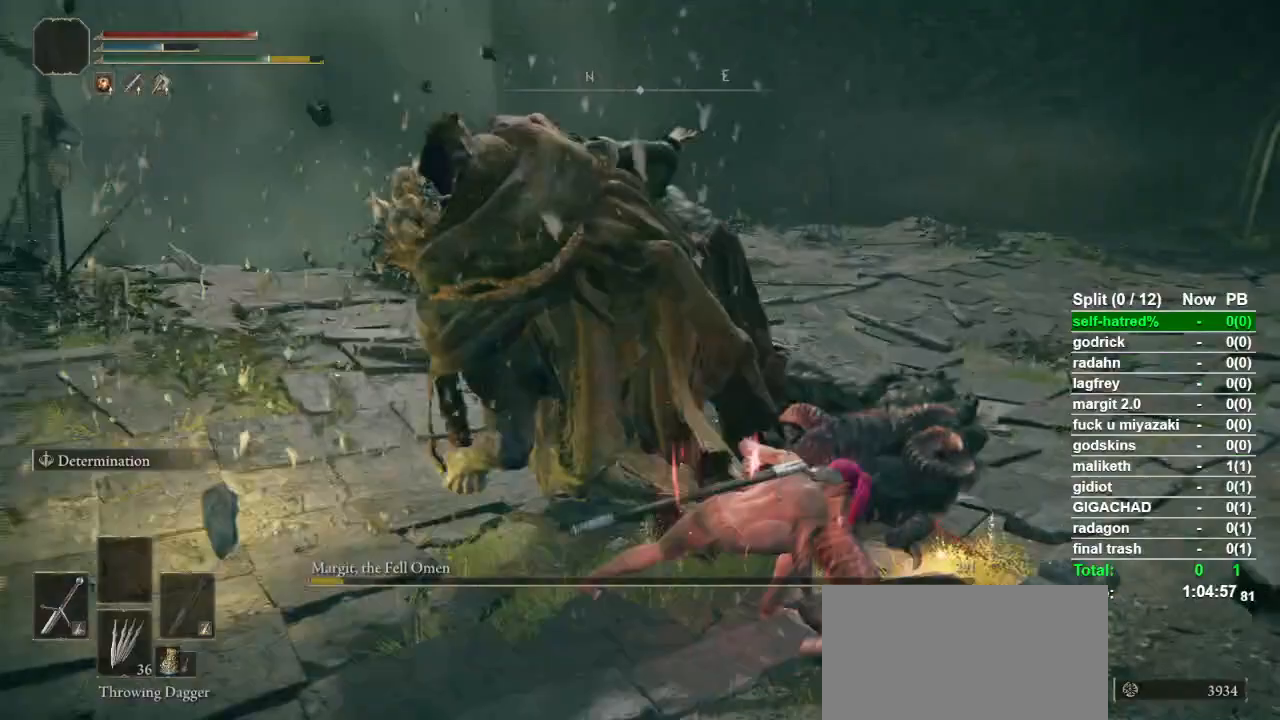
{"buttons": ["CIRCLE"], "left_stick": "right", "right_stick": "center", "button_events": [[133, "CIRCLE", "down"]]}
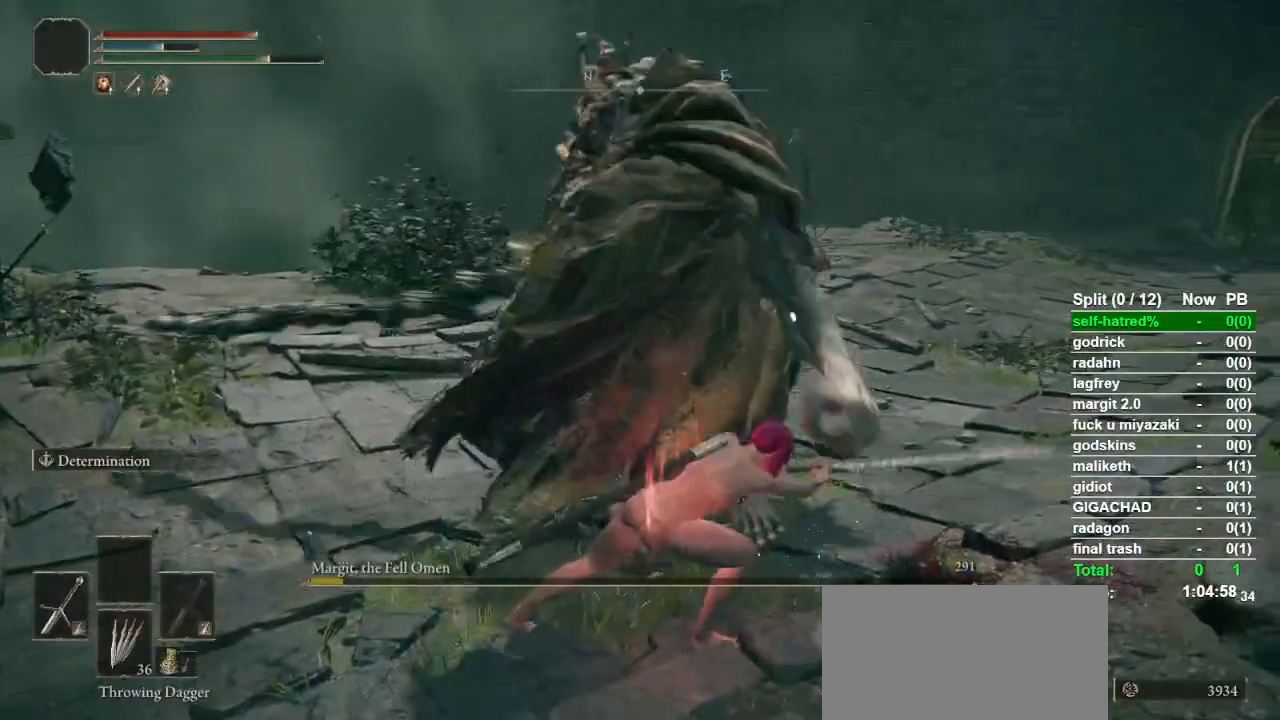
{"buttons": ["CIRCLE"], "left_stick": "up-left", "right_stick": "left", "button_events": []}
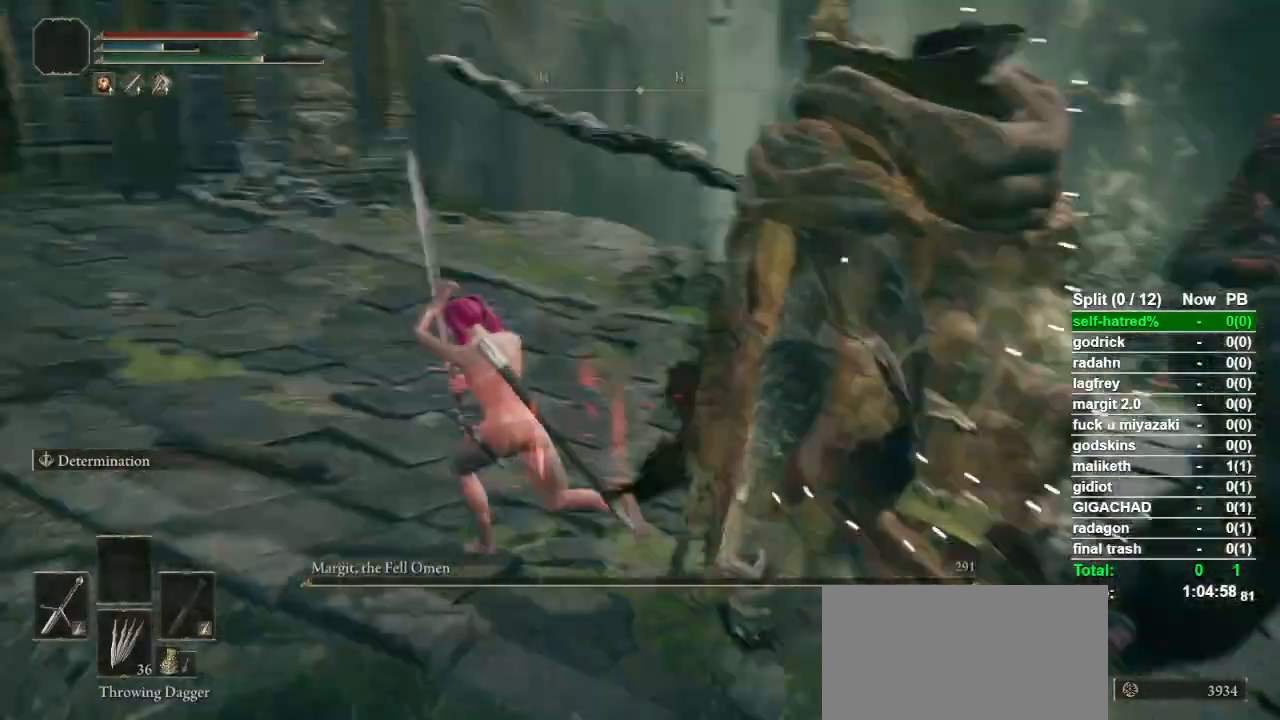
{"buttons": ["CIRCLE"], "left_stick": "up-left", "right_stick": "center", "button_events": []}
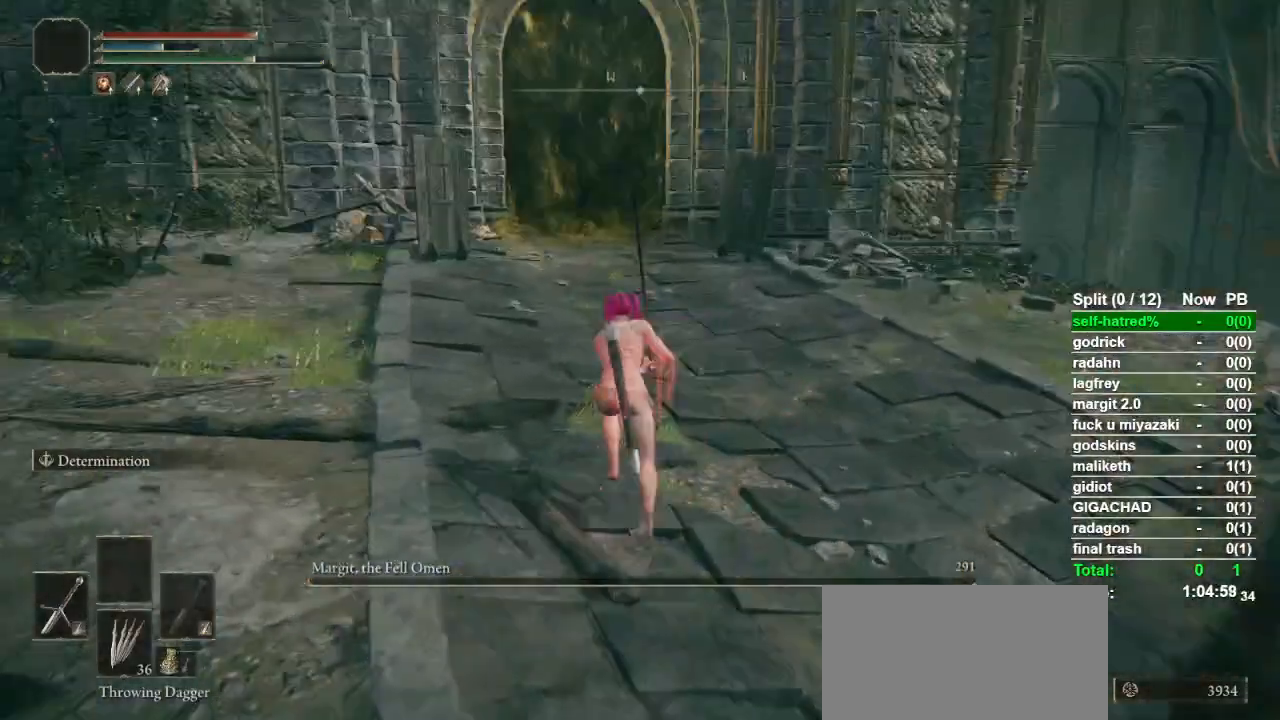
{"buttons": ["CIRCLE"], "left_stick": "up", "right_stick": "center", "button_events": []}
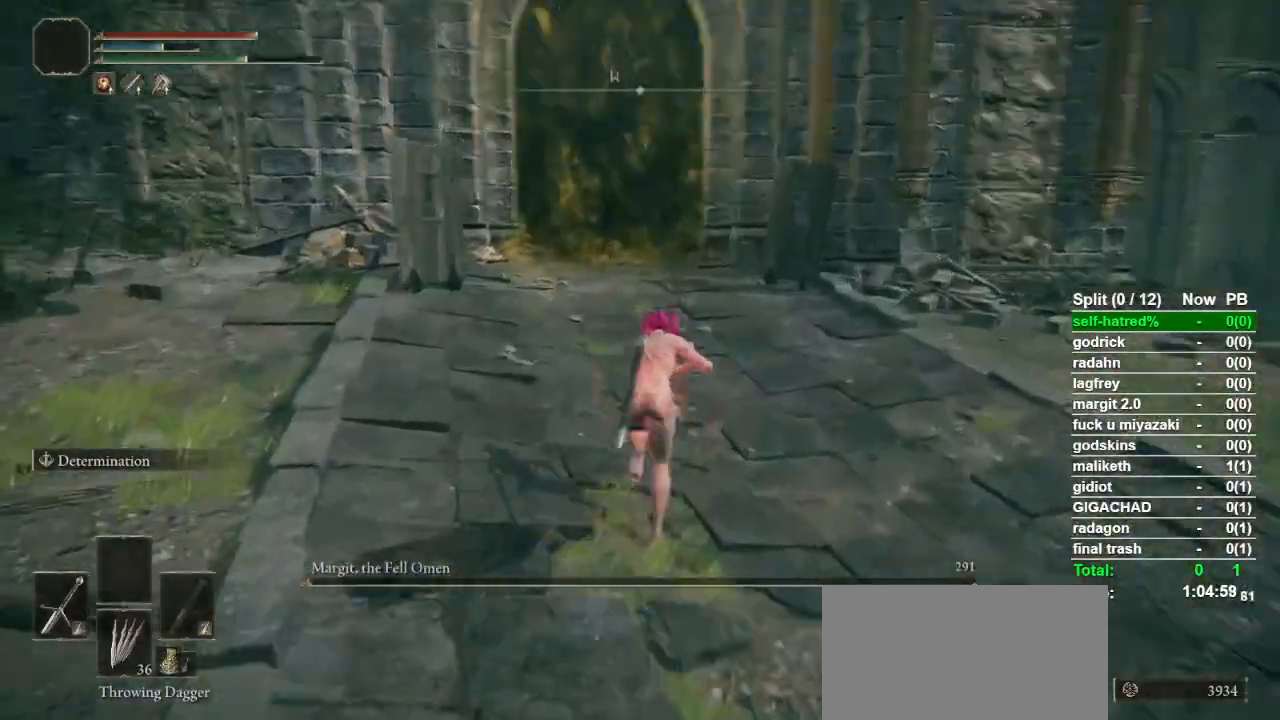
{"buttons": ["CIRCLE"], "left_stick": "up", "right_stick": "center", "button_events": []}
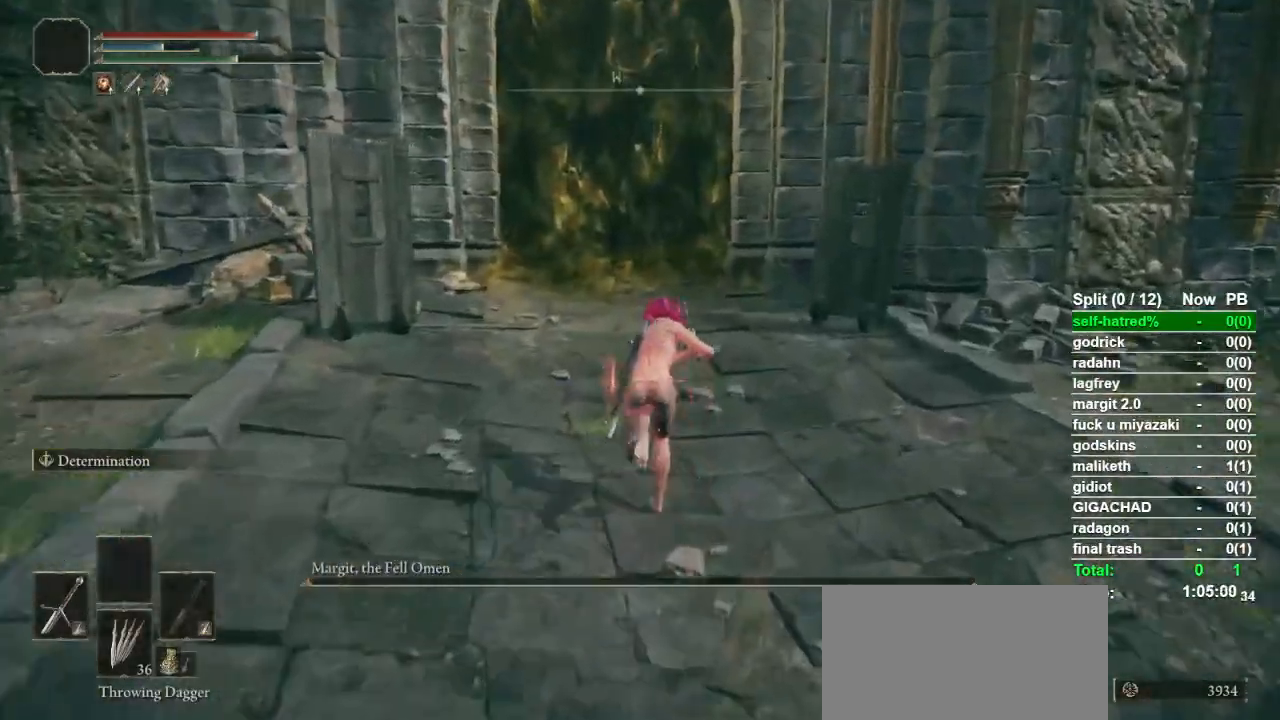
{"buttons": [], "left_stick": "up", "right_stick": "center", "button_events": [[200, "CIRCLE", "up"]]}
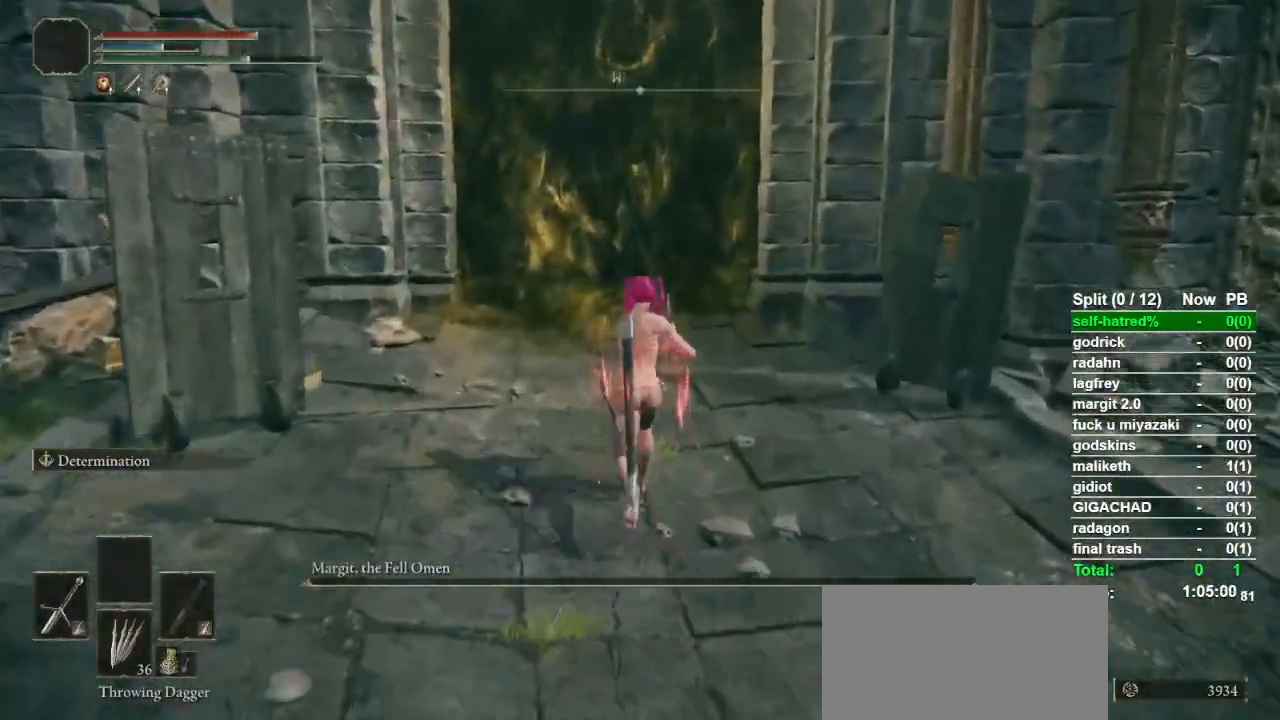
{"buttons": ["CIRCLE"], "left_stick": "up", "right_stick": "center", "button_events": [[267, "CIRCLE", "down"]]}
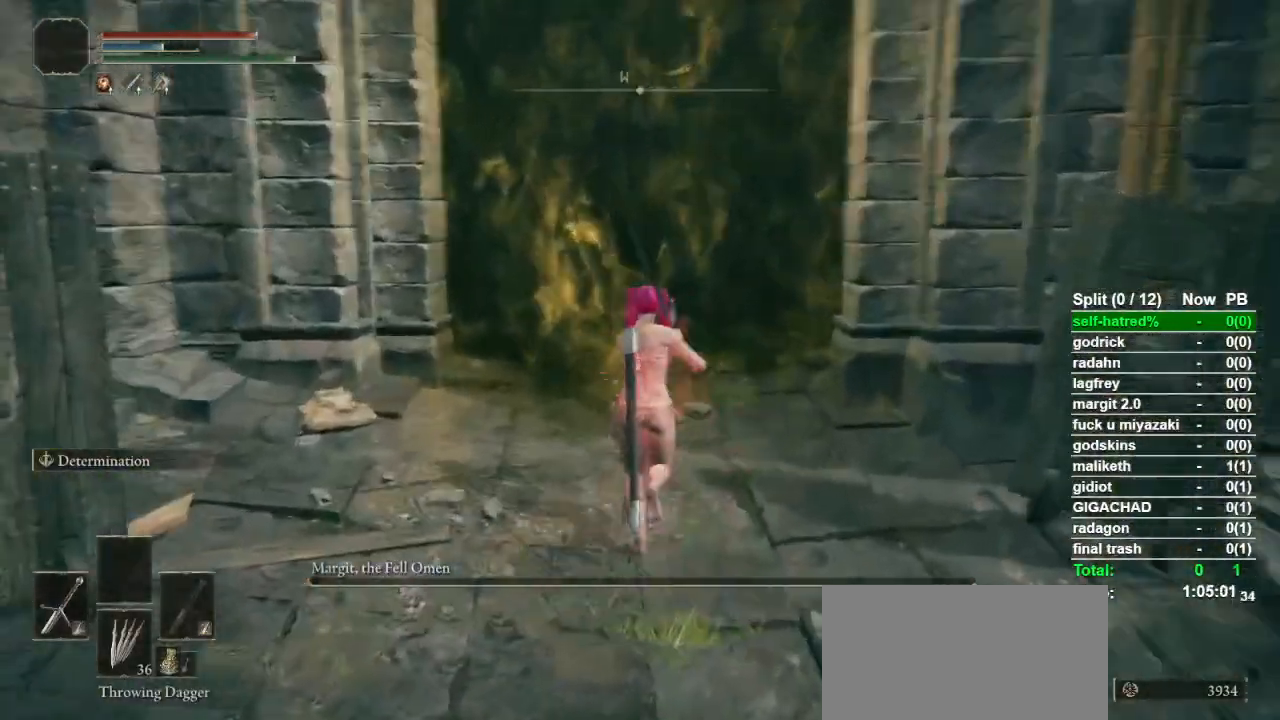
{"buttons": ["CIRCLE"], "left_stick": "up", "right_stick": "center", "button_events": []}
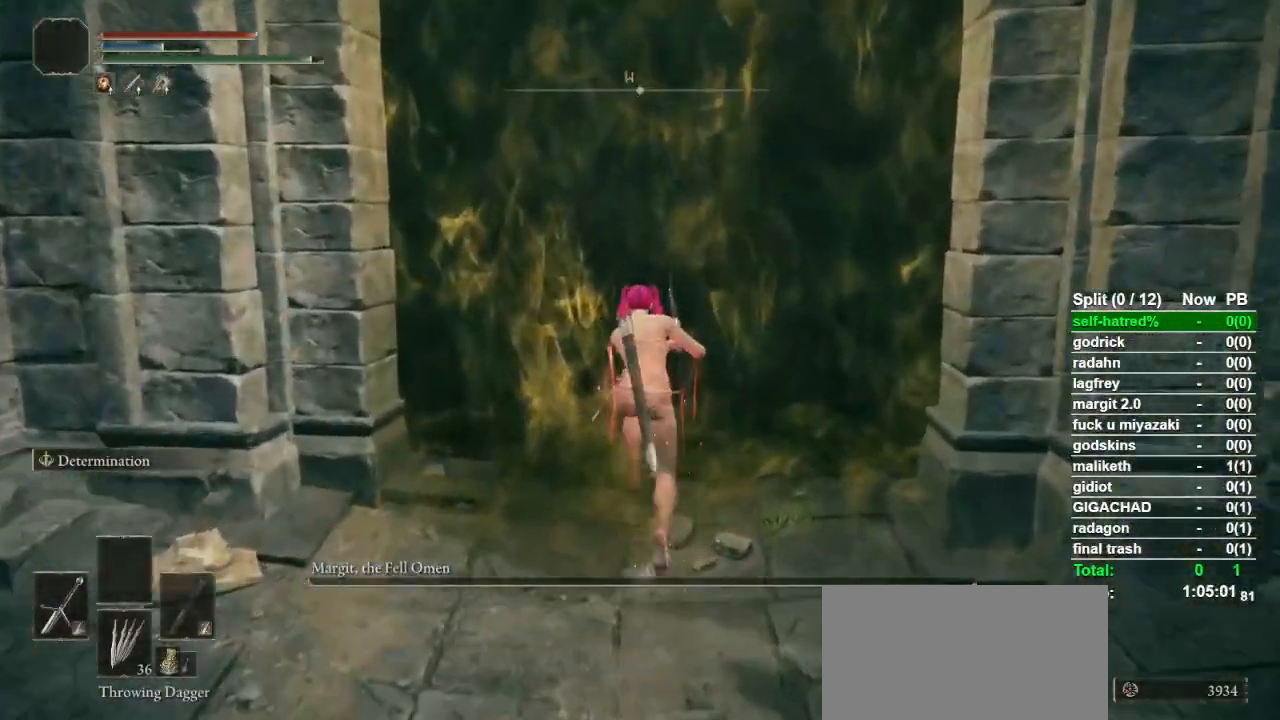
{"buttons": ["CIRCLE"], "left_stick": "up", "right_stick": "center", "button_events": []}
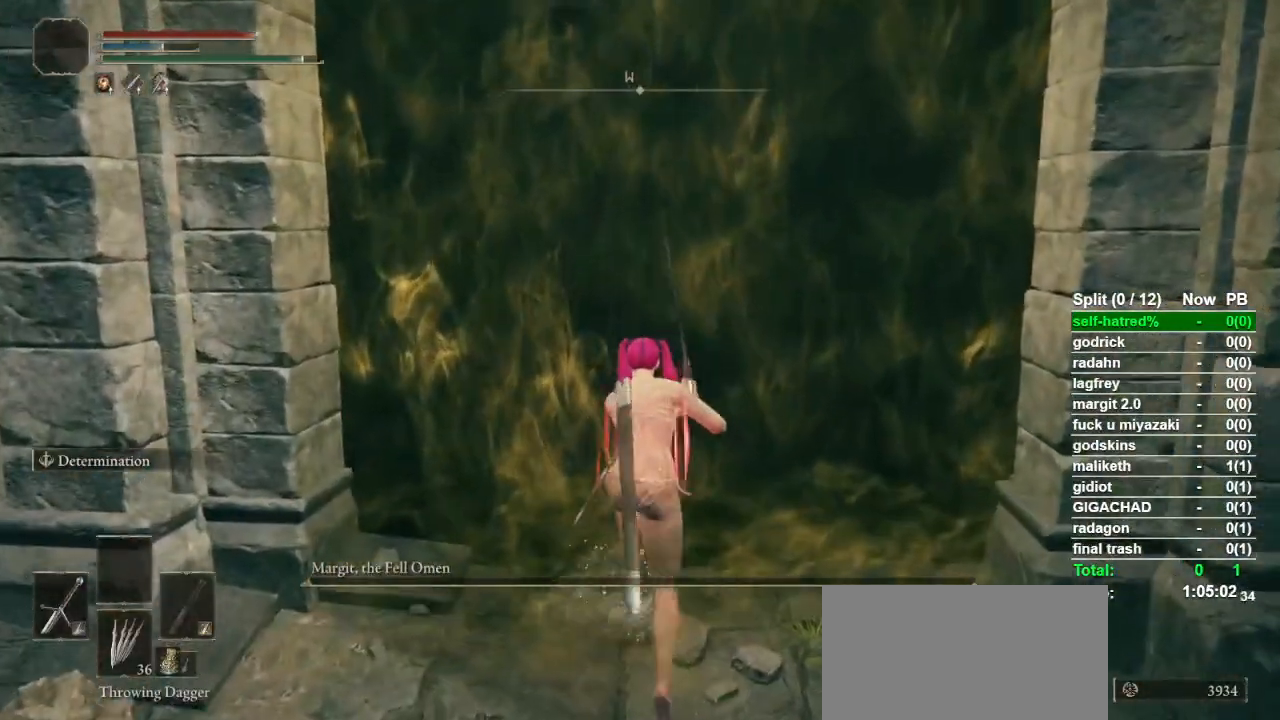
{"buttons": ["CIRCLE"], "left_stick": "up", "right_stick": "center", "button_events": []}
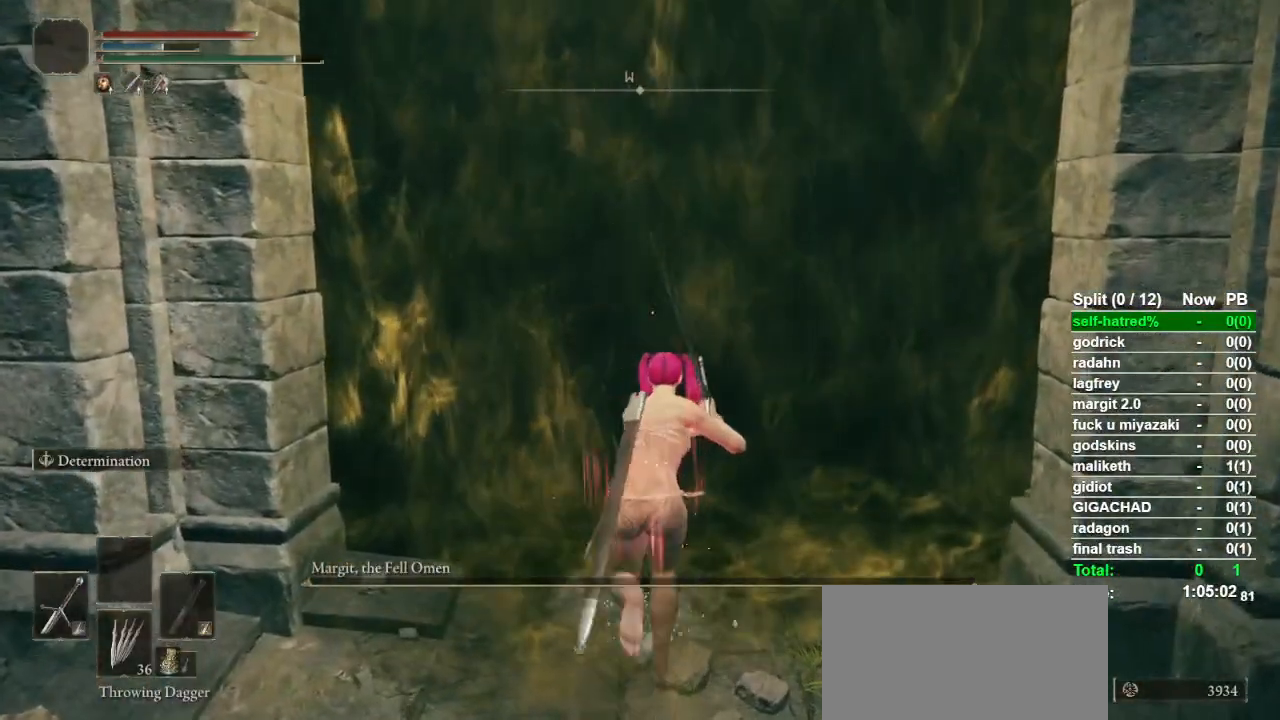
{"buttons": ["CIRCLE"], "left_stick": "up-right", "right_stick": "center", "button_events": []}
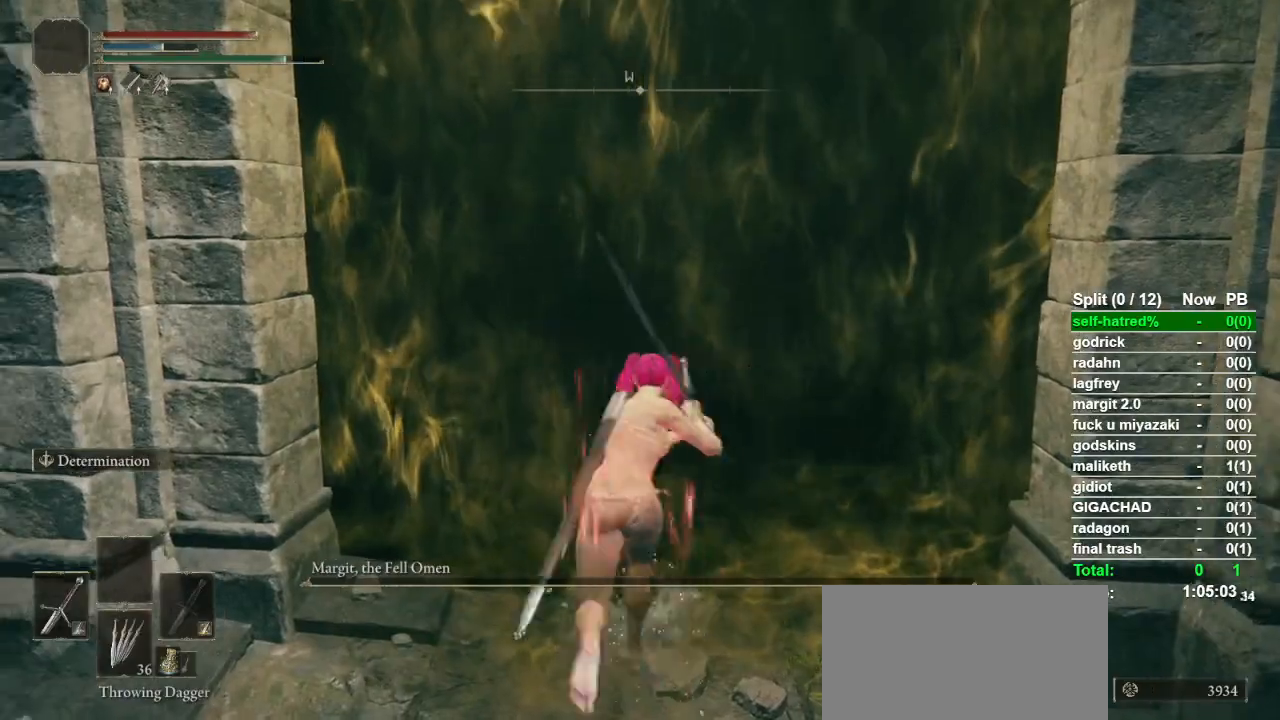
{"buttons": ["CIRCLE"], "left_stick": "up", "right_stick": "center", "button_events": []}
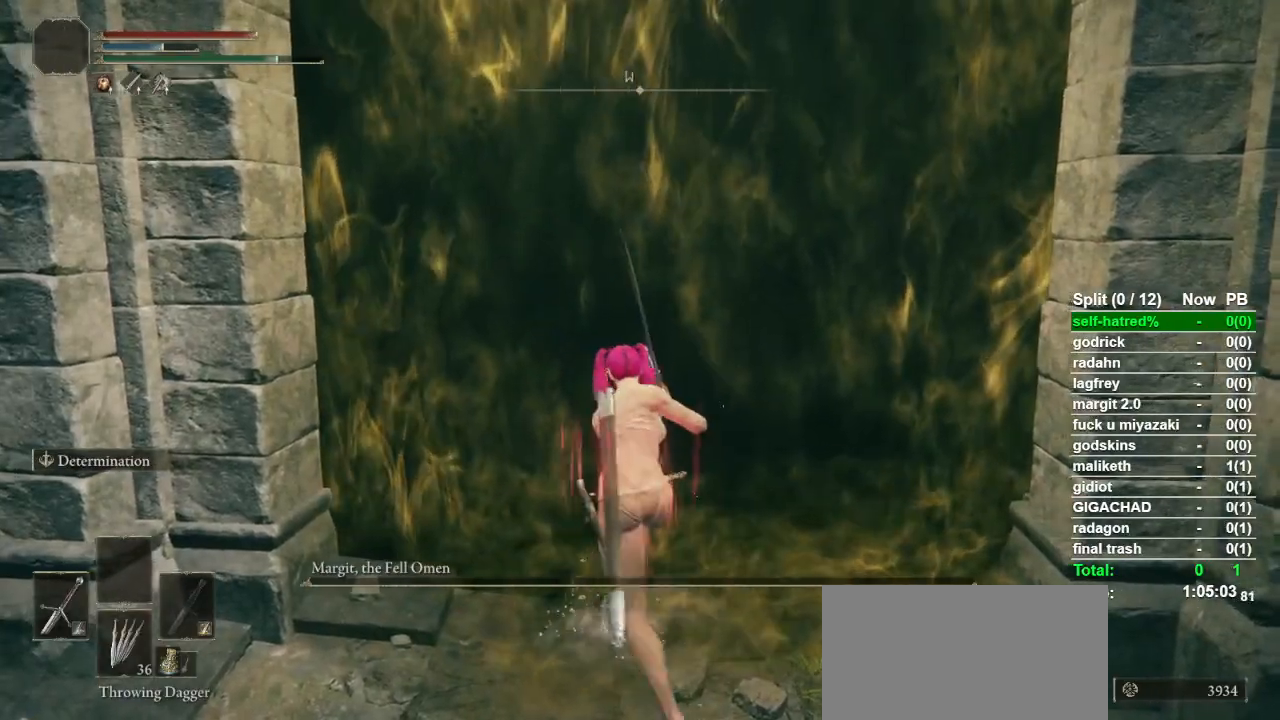
{"buttons": ["CIRCLE"], "left_stick": "up", "right_stick": "center", "button_events": []}
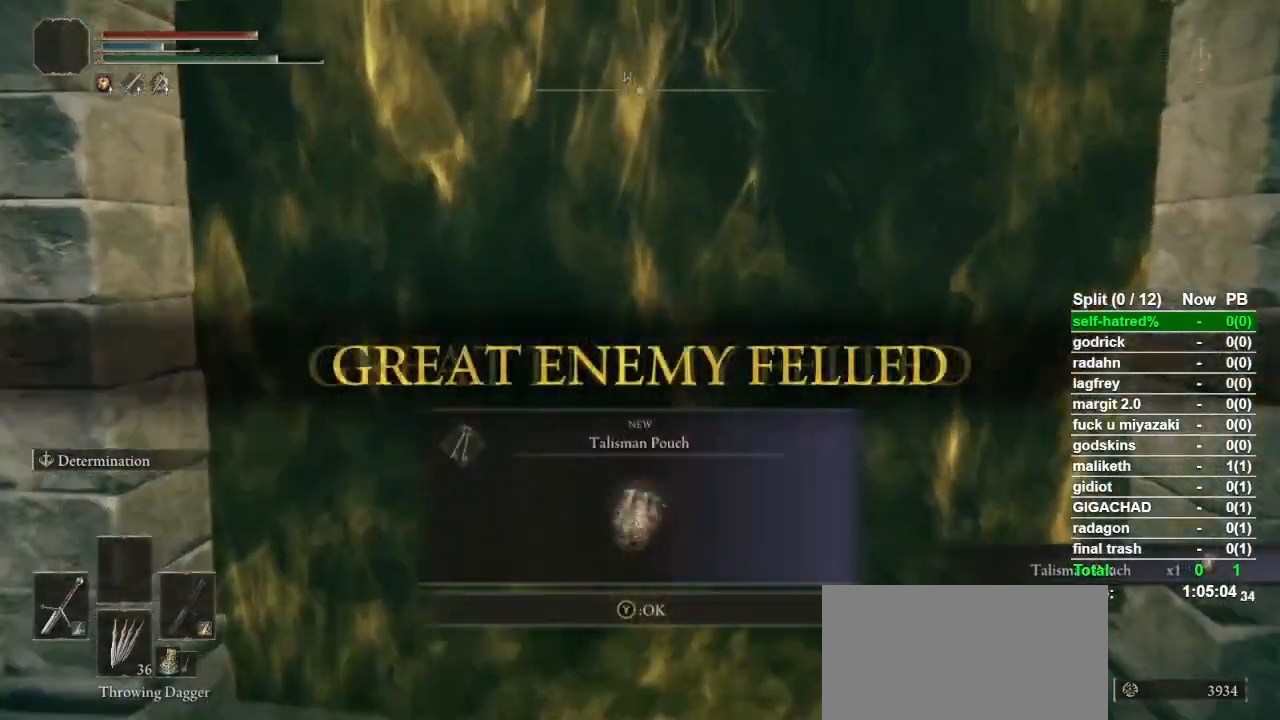
{"buttons": ["CIRCLE"], "left_stick": "up", "right_stick": "center", "button_events": [[100, "TRIANGLE", "down"], [233, "TRIANGLE", "up"]]}
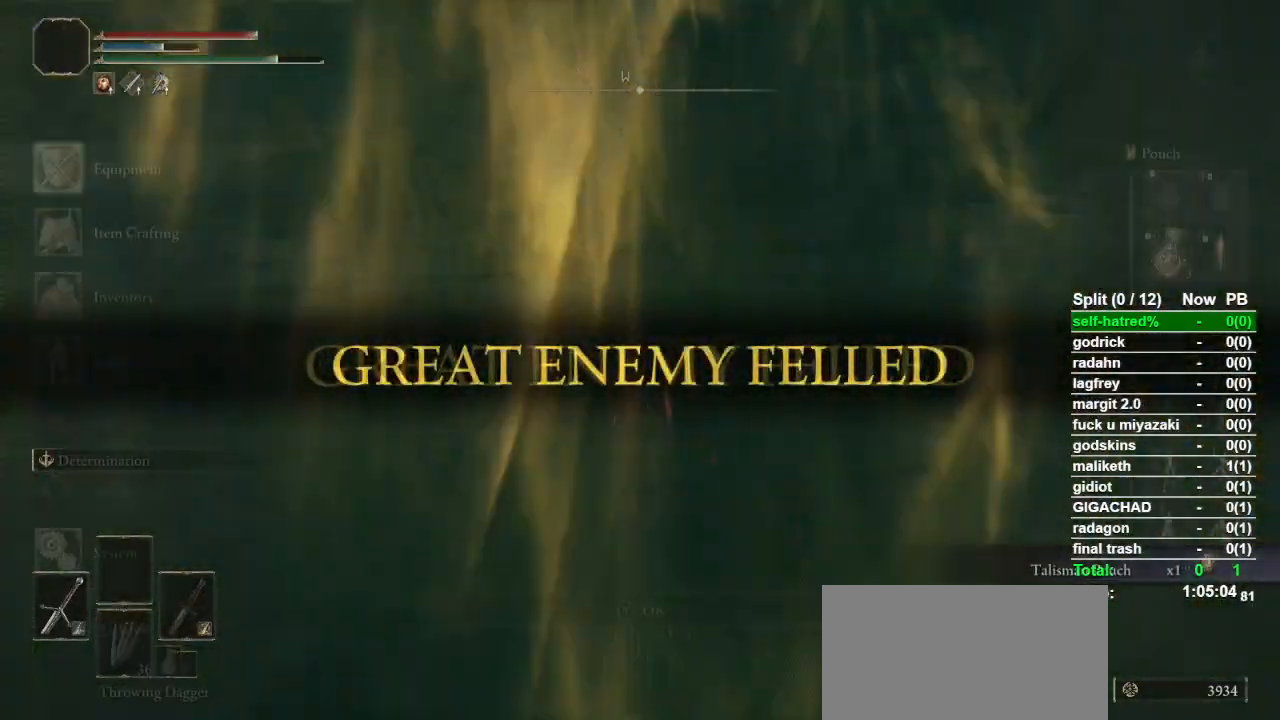
{"buttons": ["CIRCLE"], "left_stick": "up", "right_stick": "center", "button_events": [[167, "CROSS", "down"], [300, "CROSS", "up"]]}
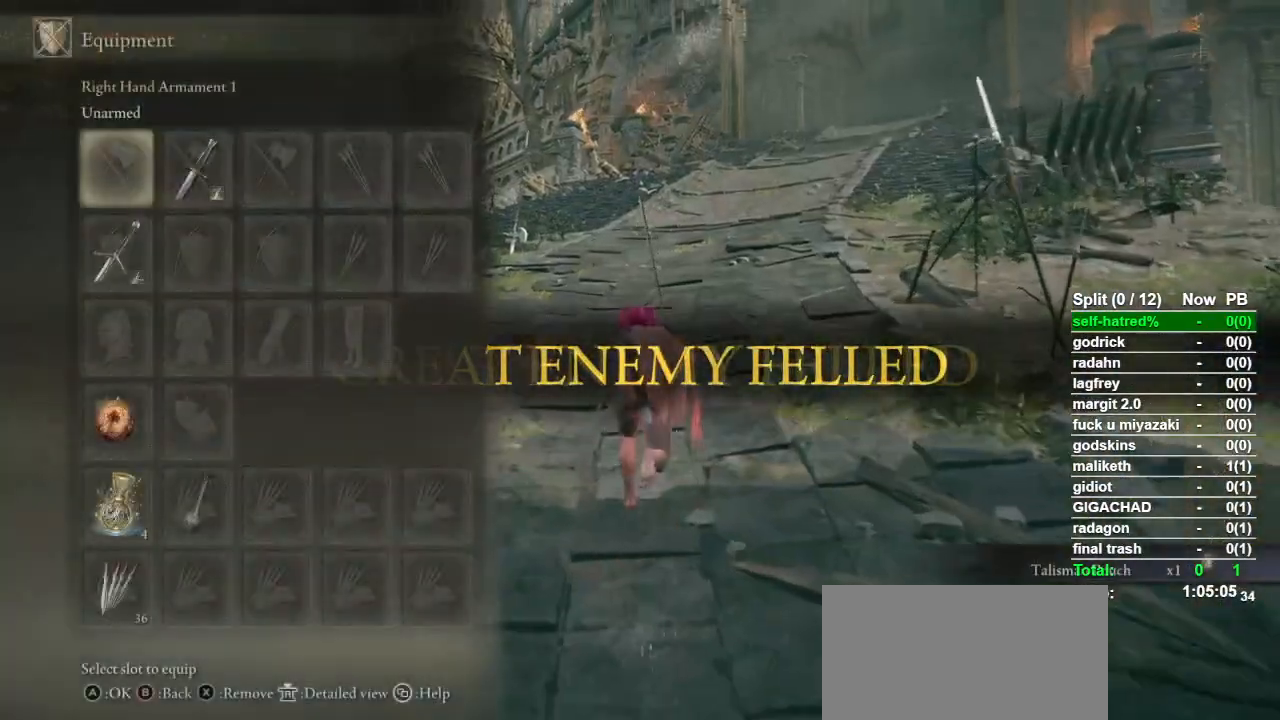
{"buttons": ["CIRCLE", "DPAD_DOWN"], "left_stick": "up", "right_stick": "center", "button_events": [[167, "DPAD_DOWN", "down"], [433, "DPAD_DOWN", "up"], [500, "DPAD_DOWN", "down"]]}
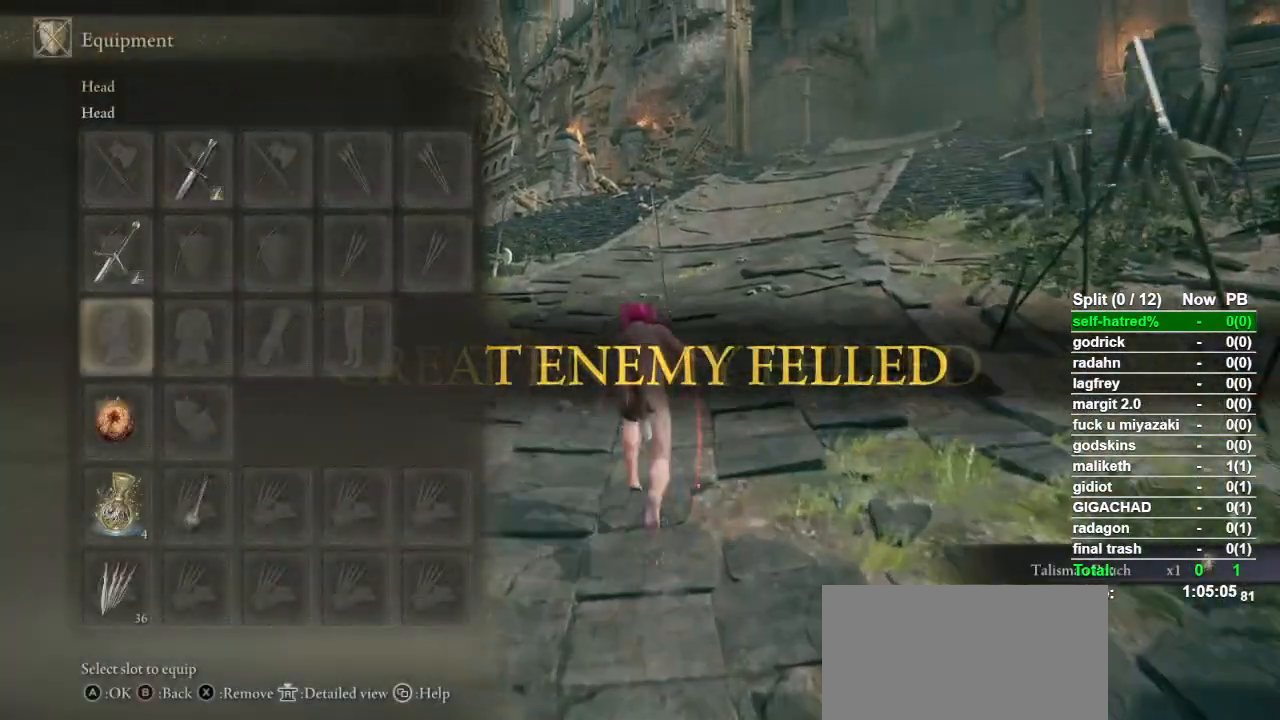
{"buttons": ["CROSS", "CIRCLE"], "left_stick": "up", "right_stick": "center", "button_events": [[67, "DPAD_DOWN", "up"], [333, "DPAD_RIGHT", "down"], [433, "DPAD_RIGHT", "up"], [500, "CROSS", "down"]]}
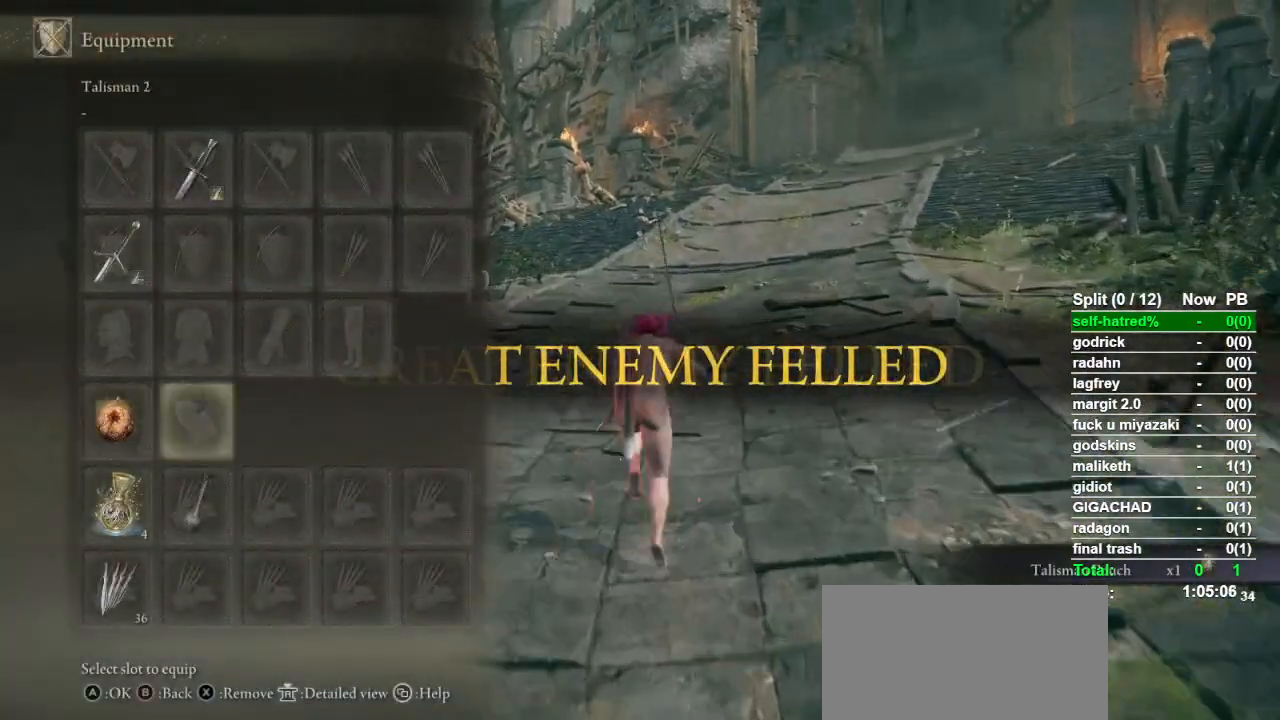
{"buttons": ["CIRCLE"], "left_stick": "up", "right_stick": "center", "button_events": [[100, "CROSS", "up"]]}
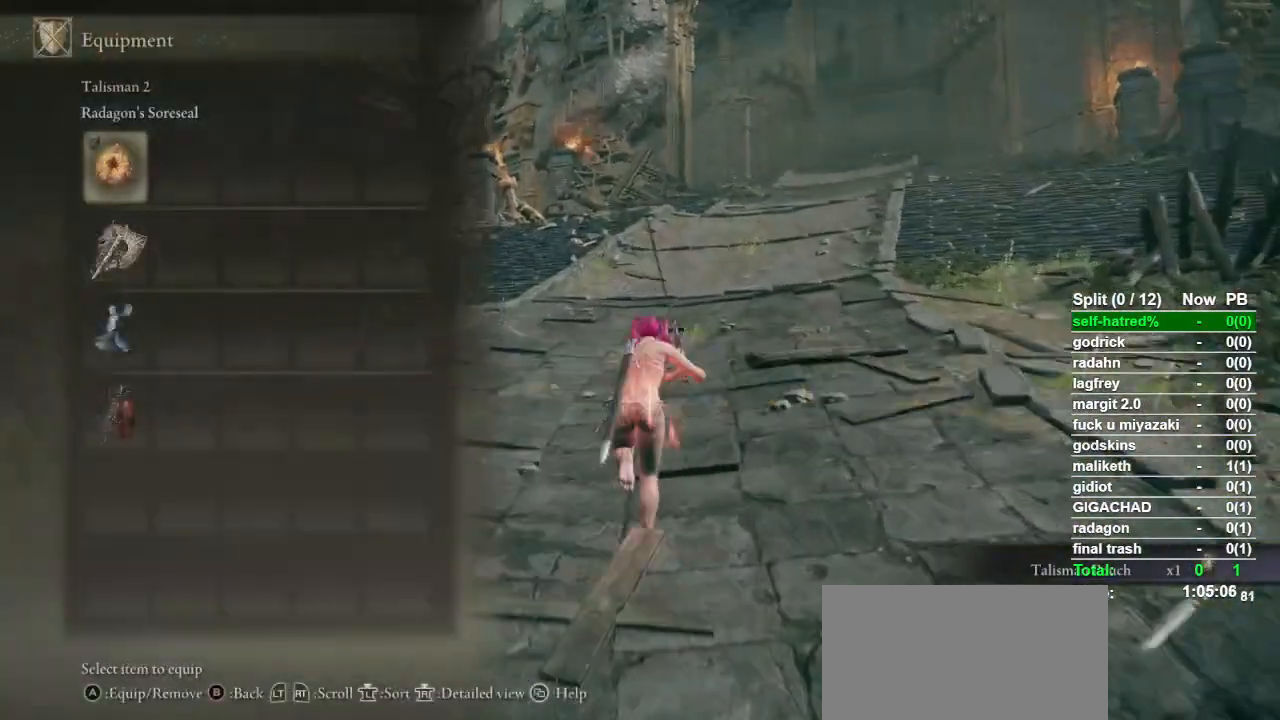
{"buttons": ["CIRCLE"], "left_stick": "up", "right_stick": "center", "button_events": [[100, "DPAD_DOWN", "down"], [200, "CROSS", "down"], [200, "DPAD_DOWN", "up"], [300, "CROSS", "up"]]}
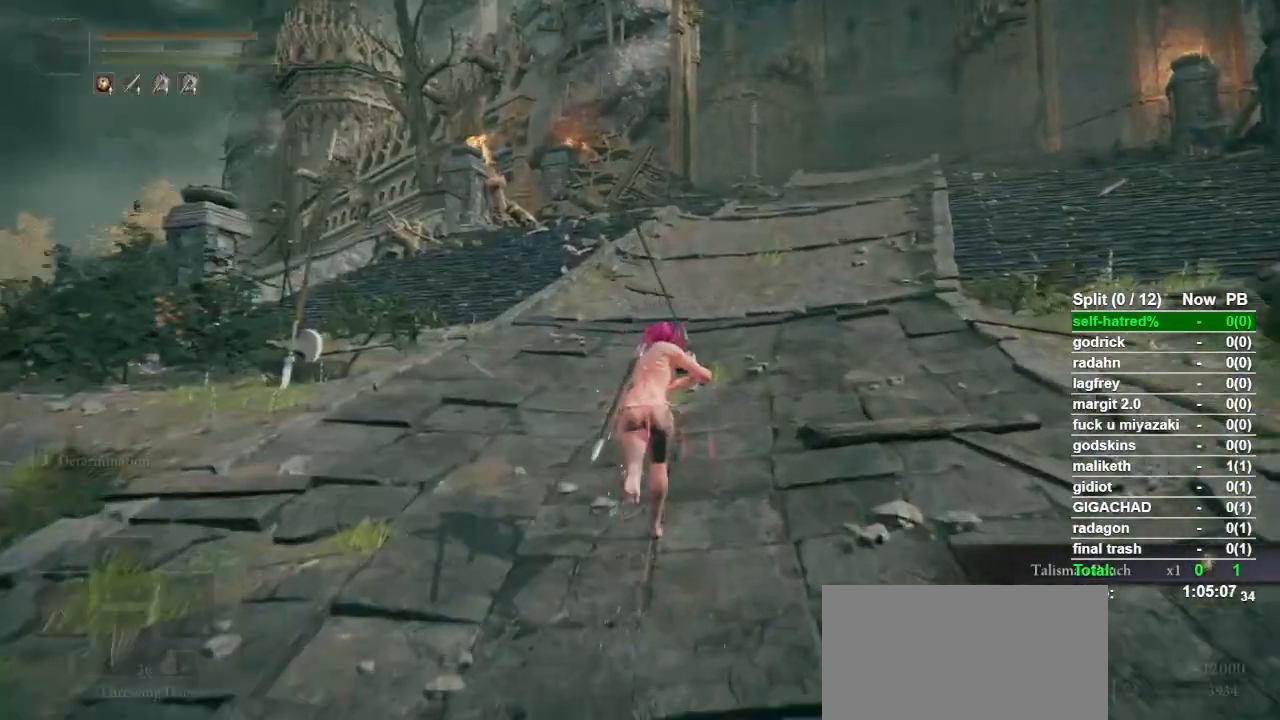
{"buttons": ["CIRCLE"], "left_stick": "up", "right_stick": "center", "button_events": []}
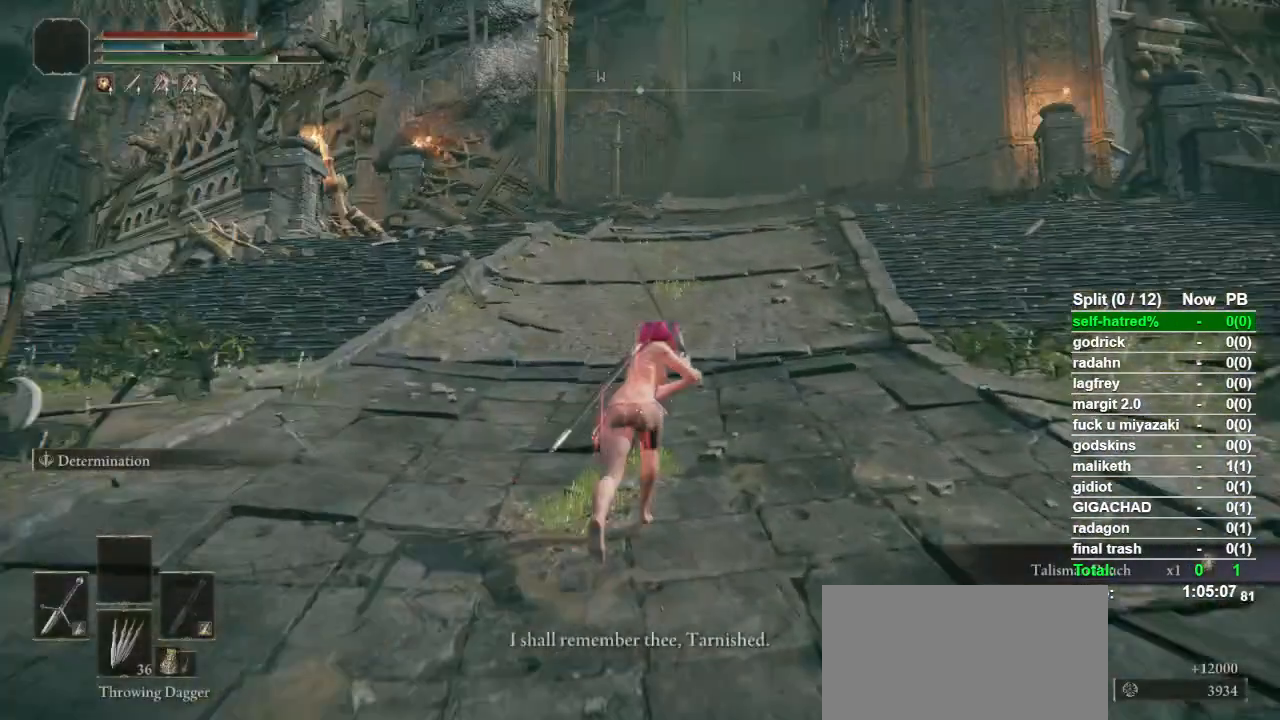
{"buttons": ["CIRCLE"], "left_stick": "up", "right_stick": "center", "button_events": []}
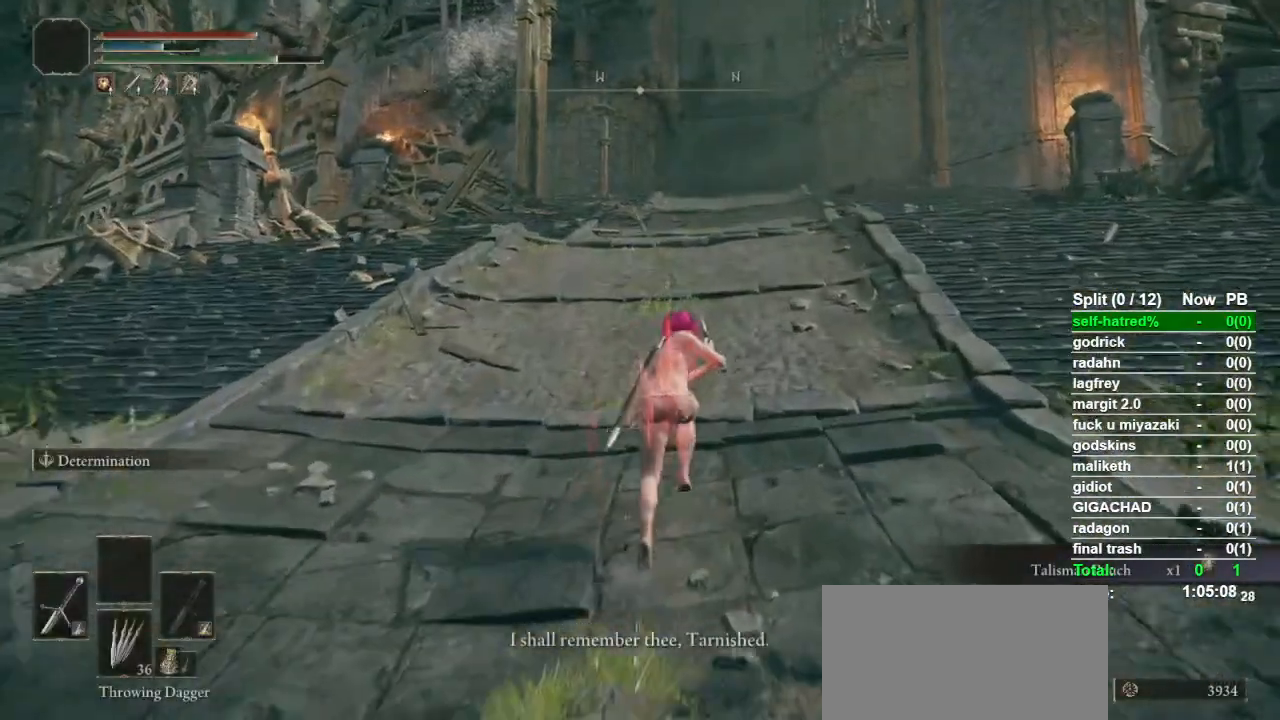
{"buttons": ["CIRCLE"], "left_stick": "up", "right_stick": "center", "button_events": []}
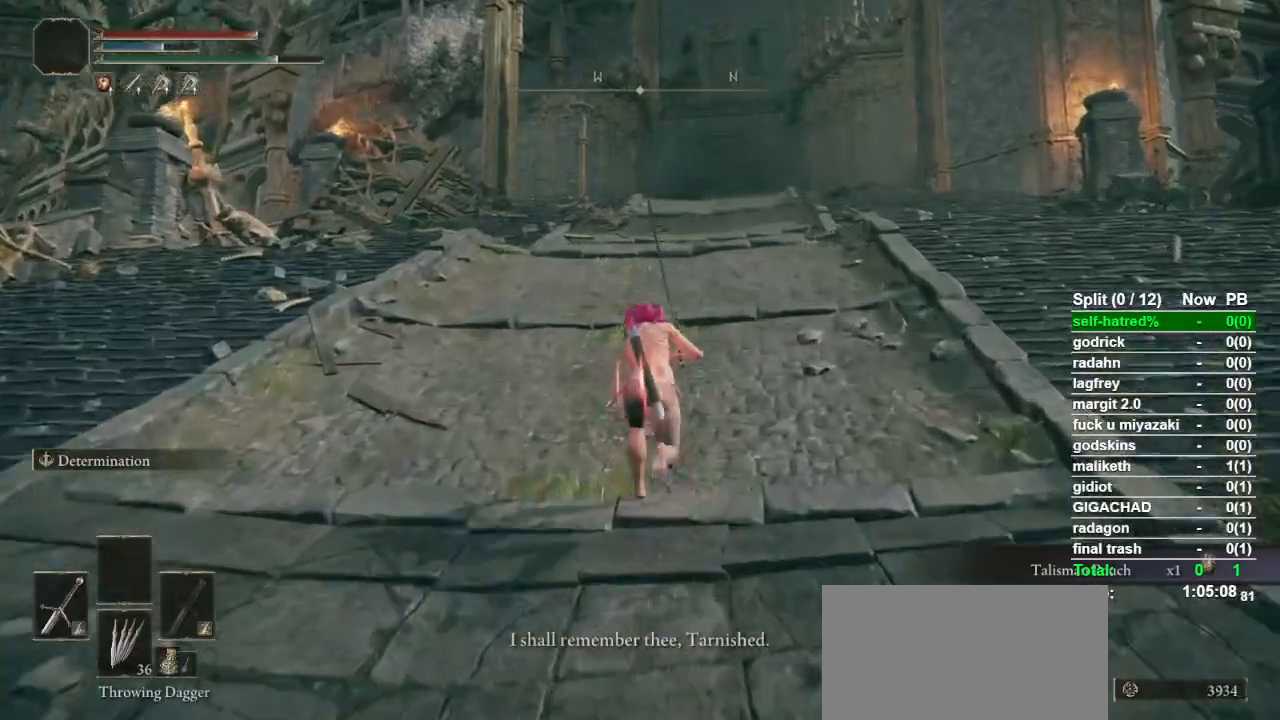
{"buttons": ["CIRCLE"], "left_stick": "up", "right_stick": "center", "button_events": []}
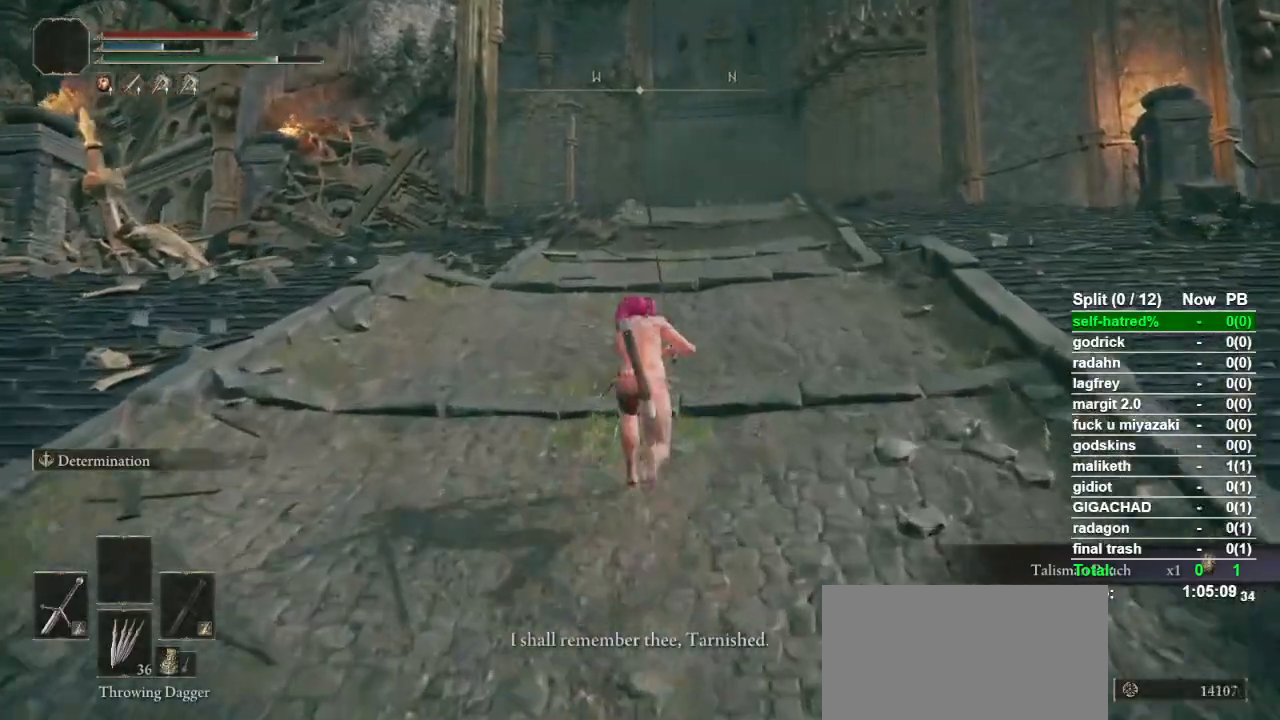
{"buttons": ["CIRCLE"], "left_stick": "up", "right_stick": "center", "button_events": []}
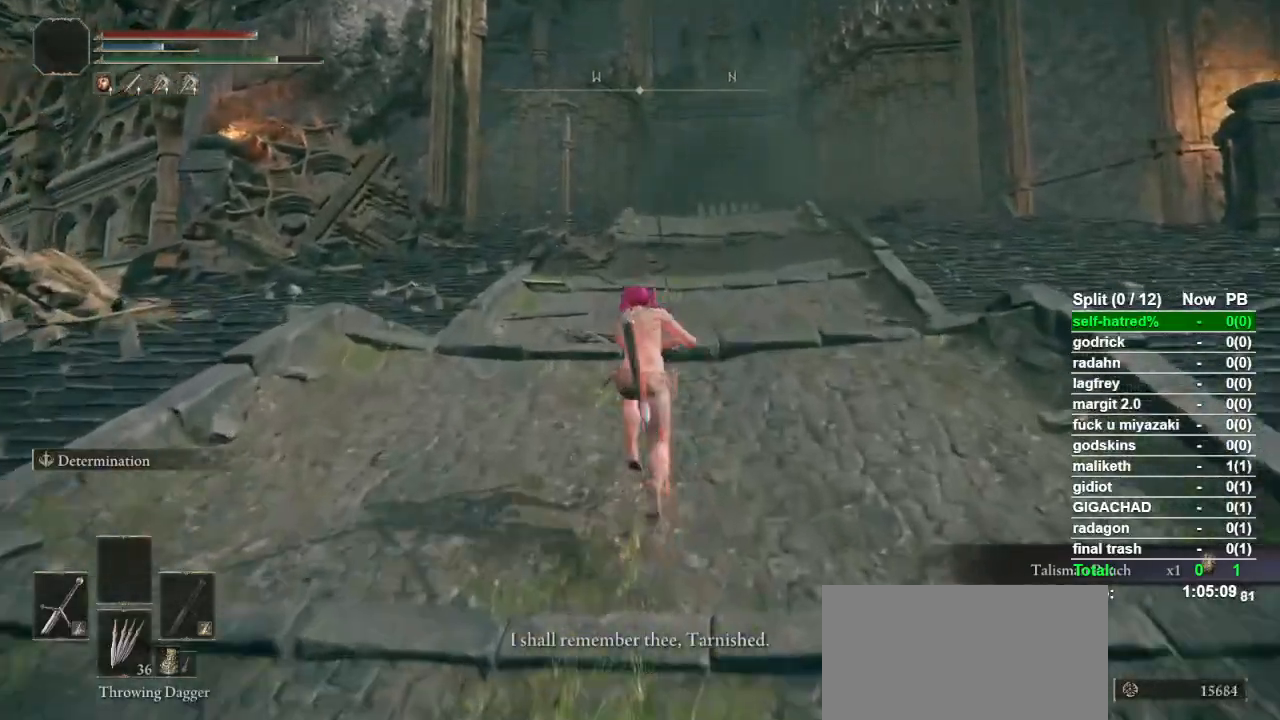
{"buttons": ["CIRCLE"], "left_stick": "up", "right_stick": "center", "button_events": []}
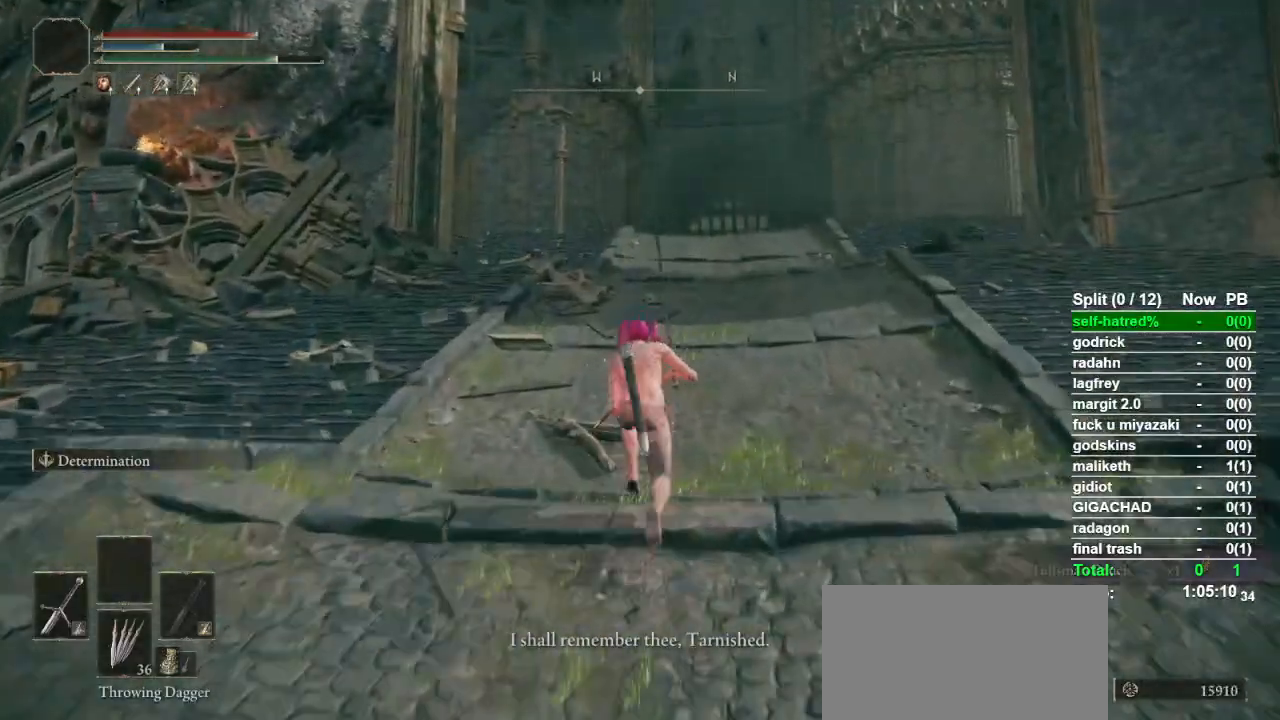
{"buttons": ["CIRCLE"], "left_stick": "up", "right_stick": "center", "button_events": []}
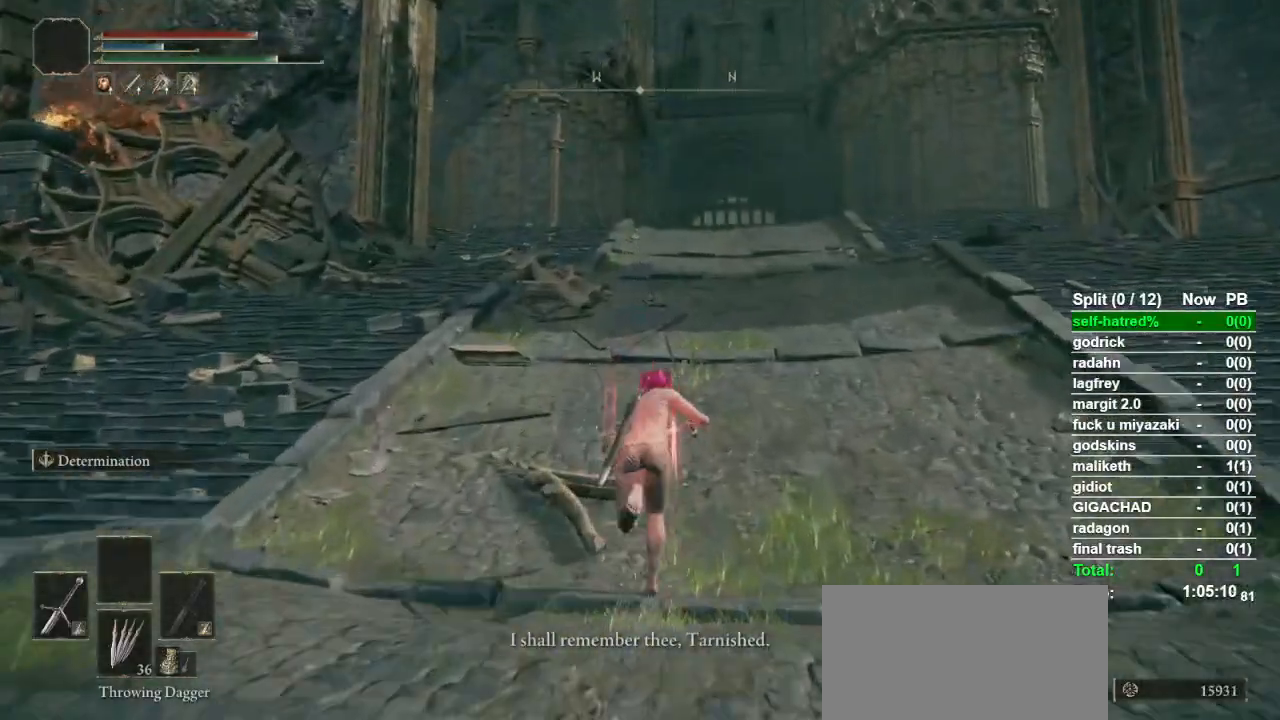
{"buttons": ["CIRCLE"], "left_stick": "up", "right_stick": "center", "button_events": []}
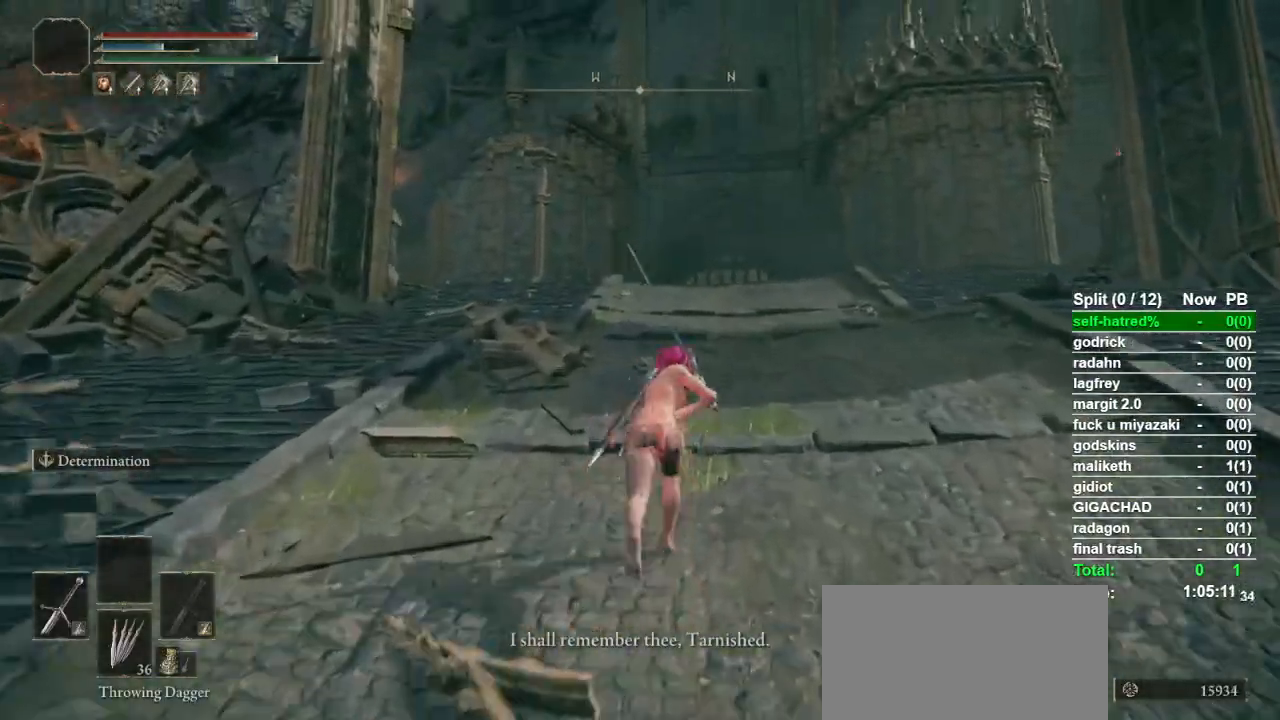
{"buttons": ["CIRCLE"], "left_stick": "up", "right_stick": "center", "button_events": []}
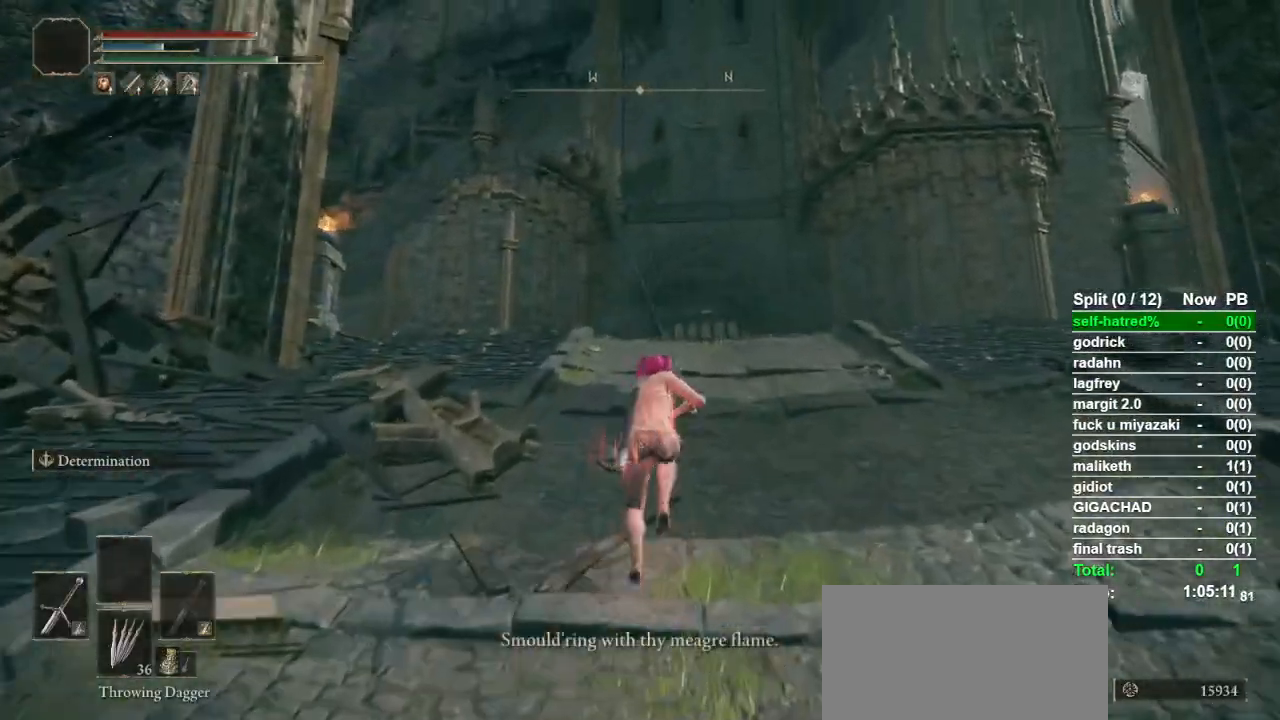
{"buttons": ["CIRCLE"], "left_stick": "up", "right_stick": "center", "button_events": []}